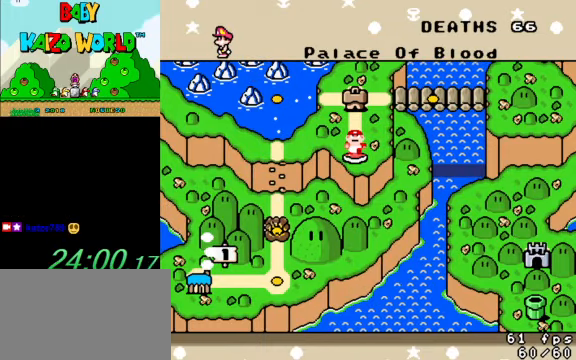
Gameplay with keyboard; each line is a JSON object with the keys held at the frame after it. "events" lists presses ("down") and releases ("up") of "a", "c", "ctrl", "d", "down", "left", "return", "right", "s", "shift", "up", "w", "x" and "y" between this image and that frame as [ms after this image, input, new state], when the widget could be followed in between. No other keys are recorded. Mouse input is not recorded.
{"keys": ["y"], "events": [[500, "y", "down"]]}
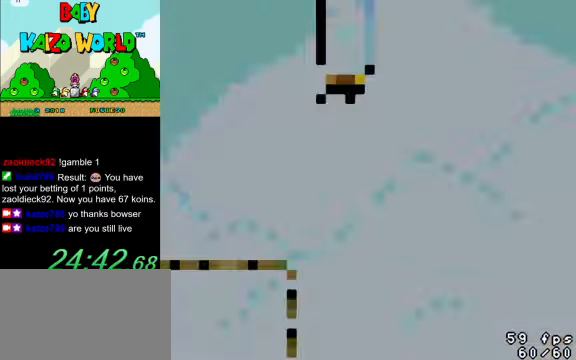
{"keys": ["right", "y"], "events": [[34, "right", "down"]]}
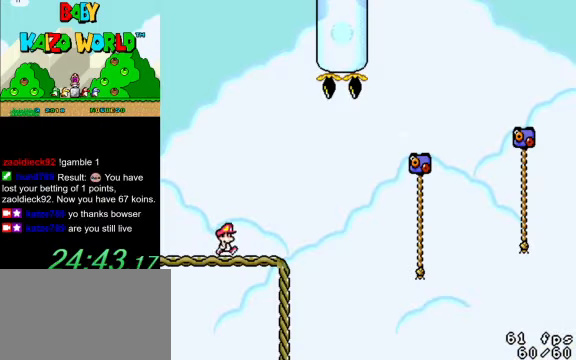
{"keys": ["right", "y"], "events": [[200, "ctrl", "down"], [400, "ctrl", "up"]]}
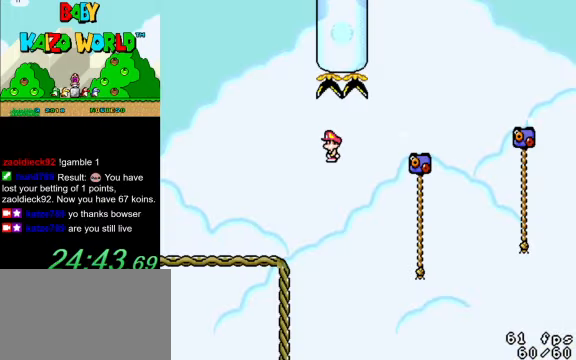
{"keys": ["right", "shift", "up", "y"], "events": [[100, "up", "down"], [467, "shift", "down"]]}
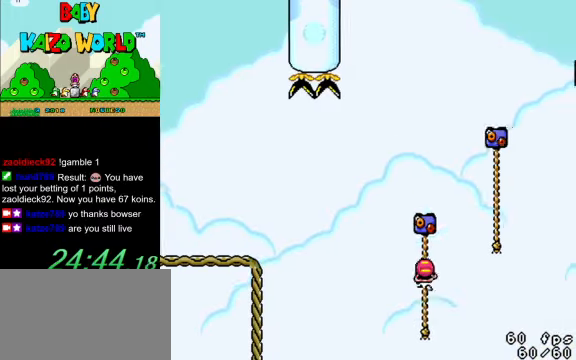
{"keys": ["right", "up", "y"], "events": [[500, "shift", "up"]]}
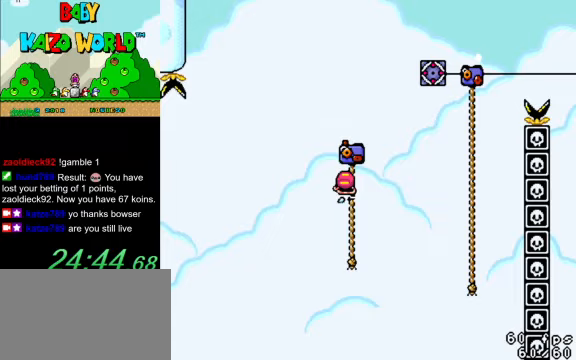
{"keys": ["right", "shift", "up", "y"], "events": [[133, "shift", "down"]]}
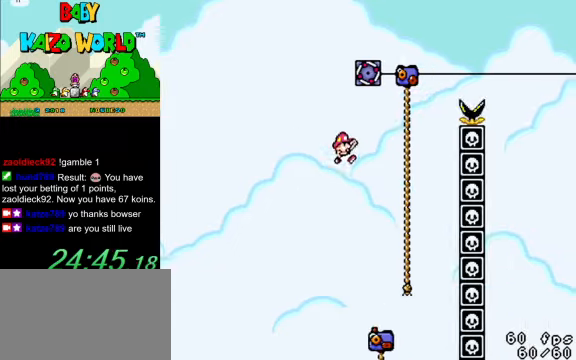
{"keys": ["y"], "events": [[267, "right", "up"], [267, "shift", "up"], [500, "up", "up"]]}
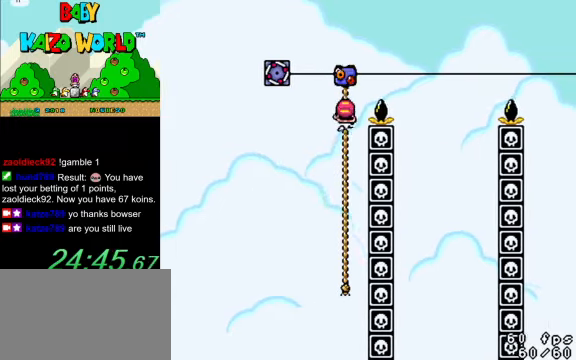
{"keys": ["right", "y"], "events": [[67, "shift", "down"], [100, "right", "down"], [433, "shift", "up"]]}
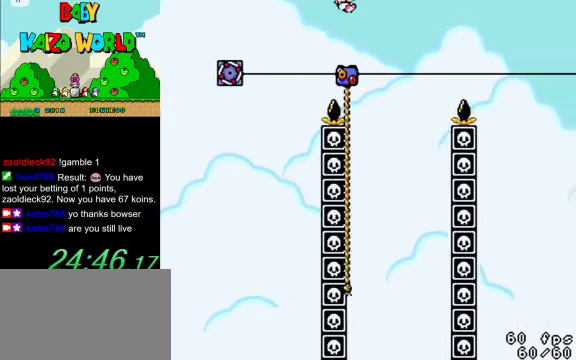
{"keys": ["up", "y"], "events": [[100, "right", "up"], [167, "left", "down"], [200, "up", "down"], [400, "left", "up"]]}
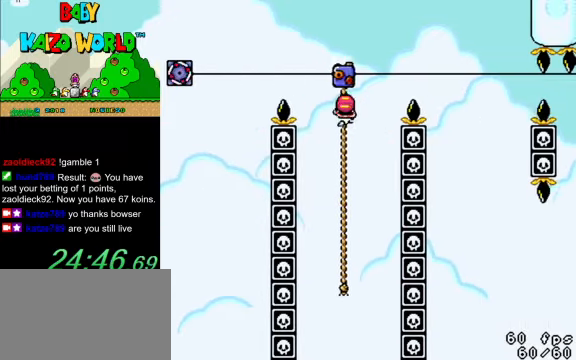
{"keys": ["right", "shift", "y"], "events": [[67, "shift", "down"], [133, "right", "down"], [133, "up", "up"]]}
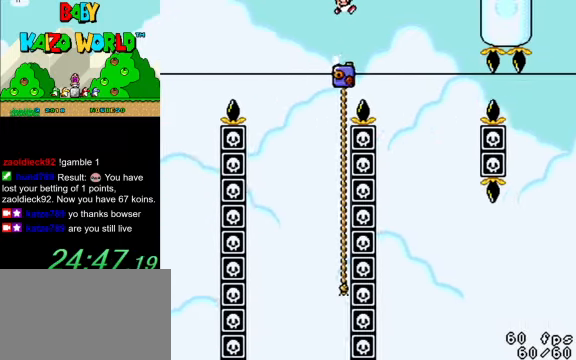
{"keys": ["left", "y"], "events": [[233, "right", "up"], [300, "shift", "up"], [367, "left", "down"]]}
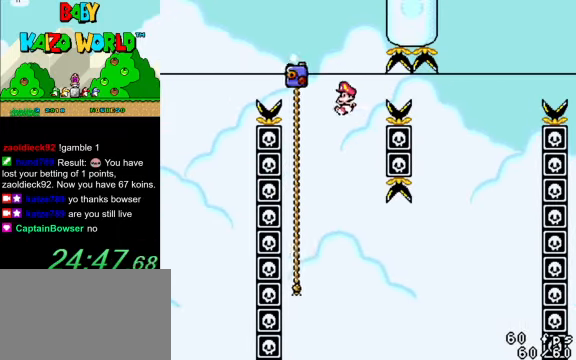
{"keys": ["down", "y"], "events": [[100, "left", "up"], [200, "left", "down"], [233, "up", "down"], [333, "left", "up"], [367, "up", "up"], [433, "down", "down"]]}
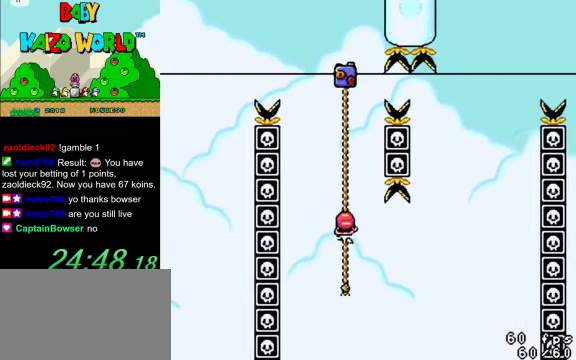
{"keys": ["y"], "events": [[300, "down", "up"]]}
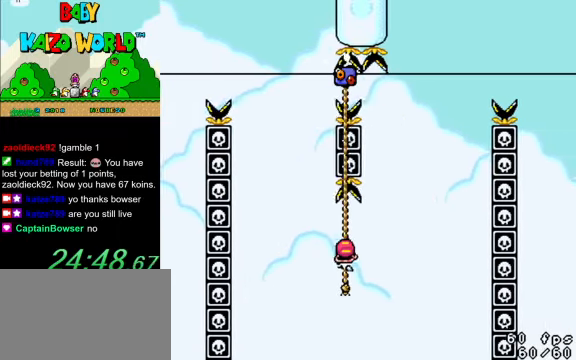
{"keys": ["up", "y"], "events": [[167, "up", "down"]]}
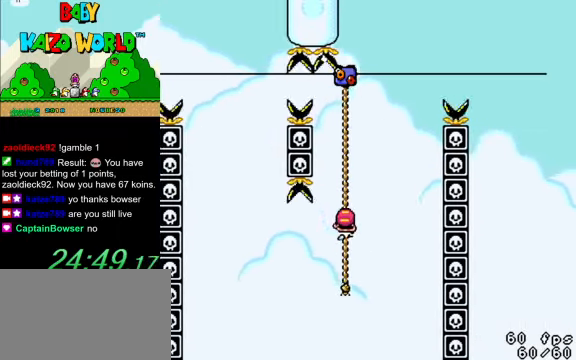
{"keys": ["up", "y"], "events": []}
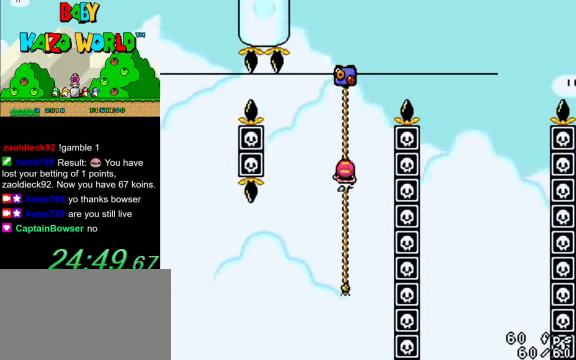
{"keys": ["right", "shift", "y"], "events": [[233, "up", "up"], [267, "shift", "down"], [366, "right", "down"]]}
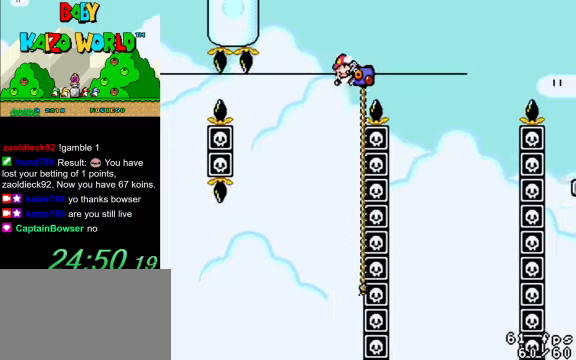
{"keys": ["left", "up", "y"], "events": [[366, "right", "up"], [433, "left", "down"], [433, "up", "down"], [466, "shift", "up"]]}
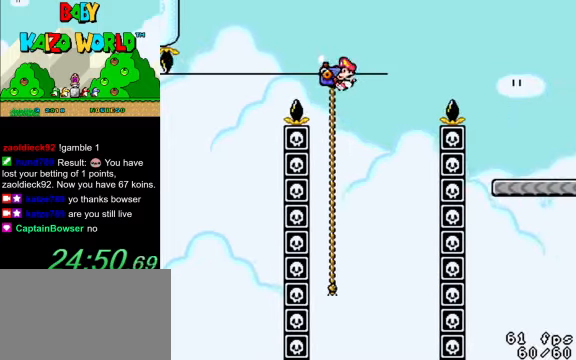
{"keys": ["right", "y"], "events": [[200, "left", "up"], [400, "right", "down"], [400, "up", "up"]]}
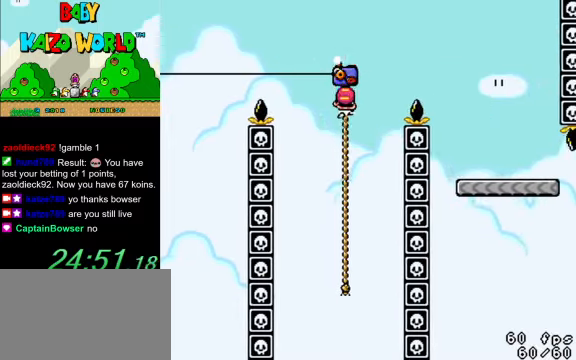
{"keys": ["right", "shift", "y"], "events": [[33, "shift", "down"]]}
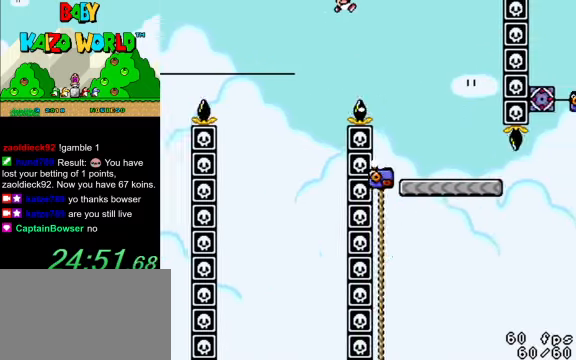
{"keys": ["right", "y"], "events": [[333, "left", "down"], [333, "right", "up"], [500, "left", "up"], [500, "right", "down"], [500, "shift", "up"]]}
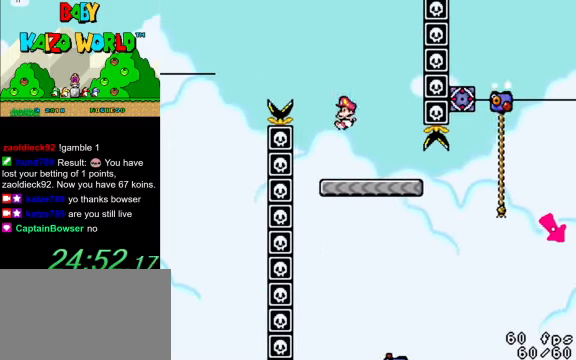
{"keys": ["right", "y"], "events": [[100, "right", "up"], [233, "right", "down"], [333, "right", "up"], [500, "right", "down"]]}
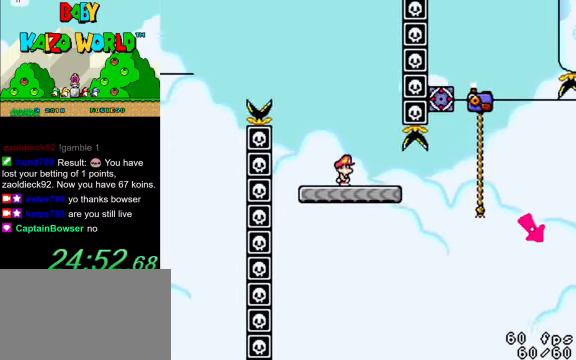
{"keys": ["right", "shift", "y"], "events": [[433, "shift", "down"]]}
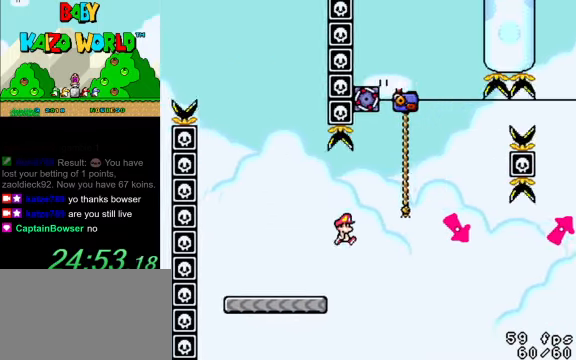
{"keys": ["down", "y"], "events": [[33, "shift", "up"], [200, "up", "down"], [300, "right", "up"], [400, "up", "up"], [500, "down", "down"]]}
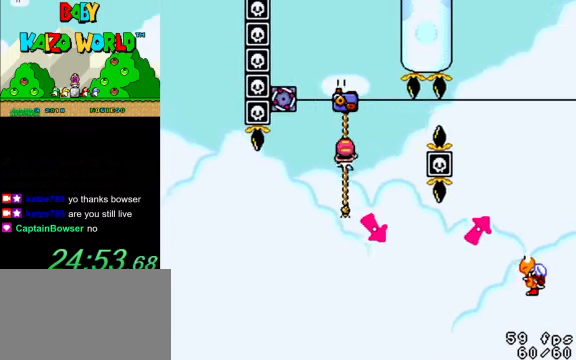
{"keys": ["down", "y"], "events": [[333, "down", "up"], [466, "down", "down"]]}